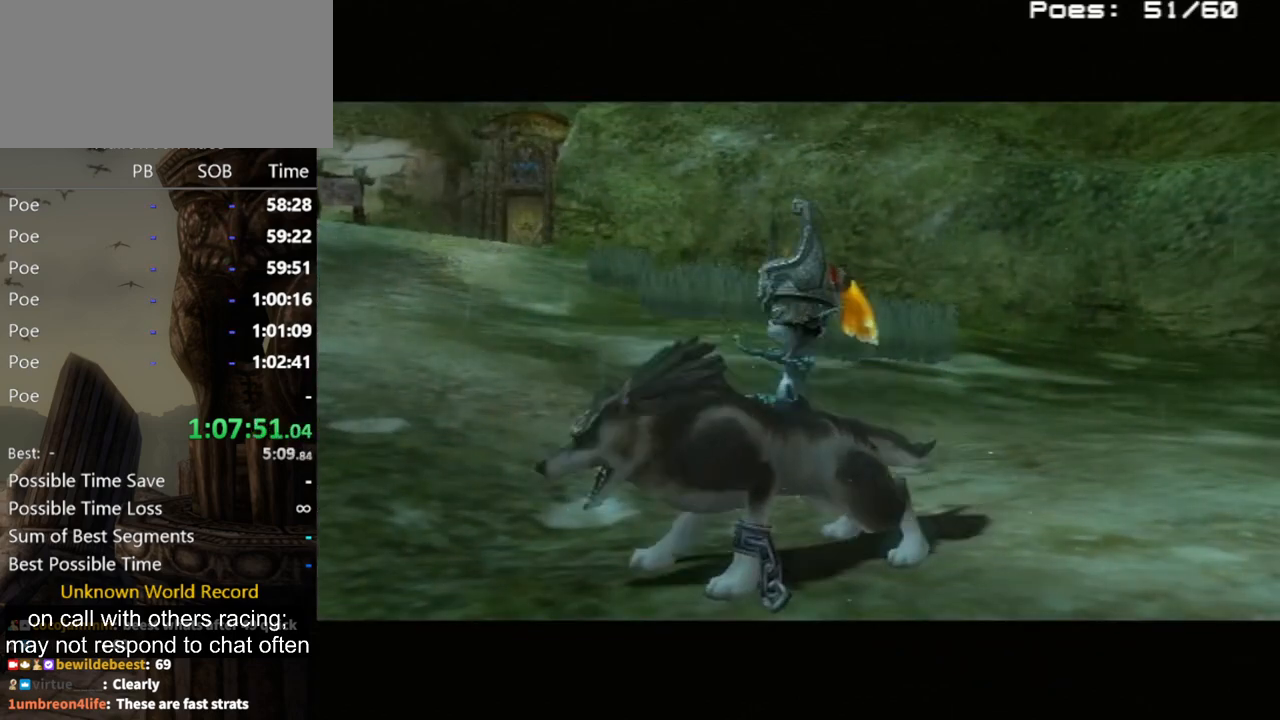
Gameplay with a controller (Nintendo layout); each line is a JSON object with the inputs held at the frame after it. "events" lists button and stick changes between this image and that frame as [ms after this image, input, new state], when the widget could be followed in between. Not read: L3 R3.
{"buttons": [], "left_stick": "up", "right_stick": "center", "events": [[33, "left_stick", "up"]]}
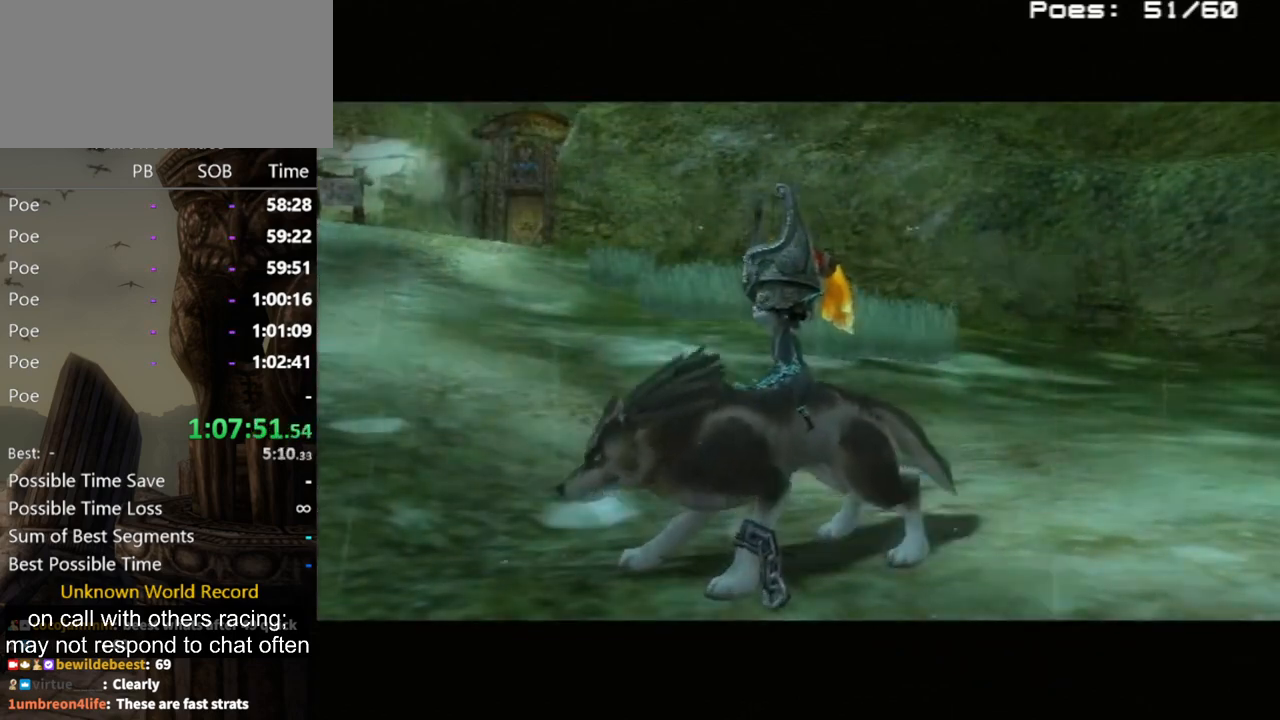
{"buttons": [], "left_stick": "up", "right_stick": "center", "events": []}
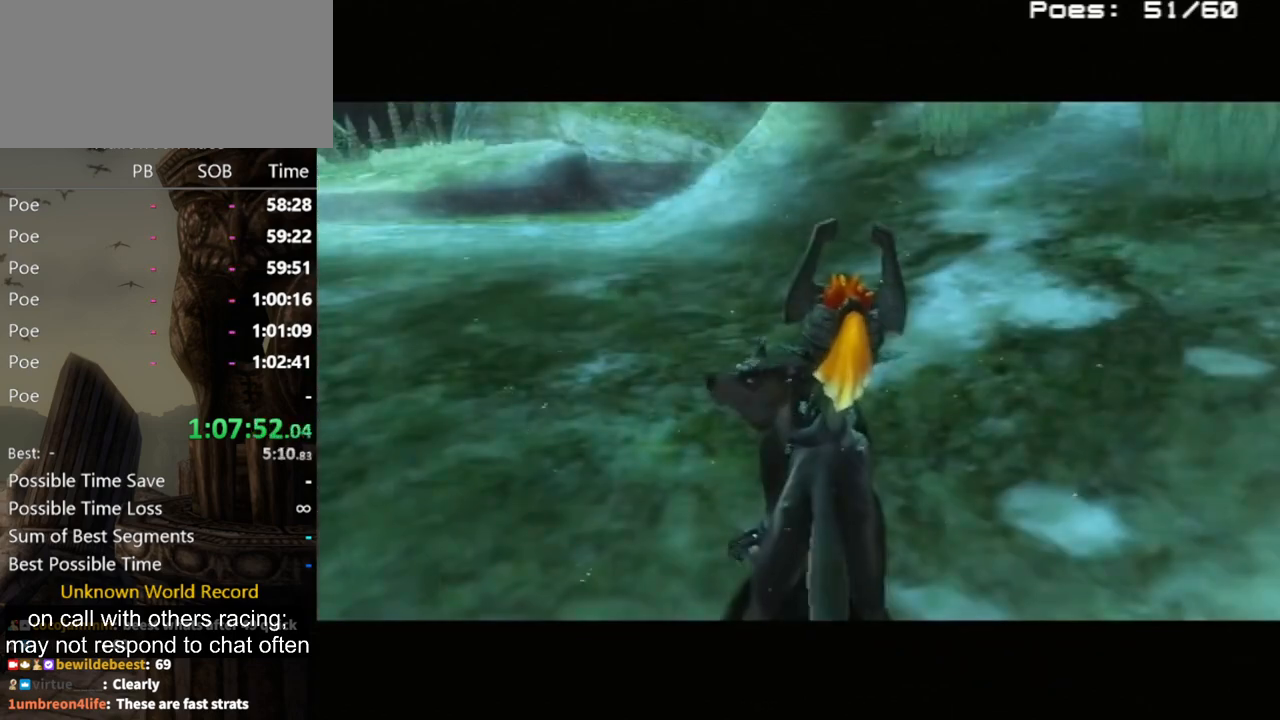
{"buttons": [], "left_stick": "up", "right_stick": "center", "events": [[133, "A", "down"], [167, "A", "up"], [267, "A", "down"], [333, "A", "up"], [433, "A", "down"], [500, "A", "up"]]}
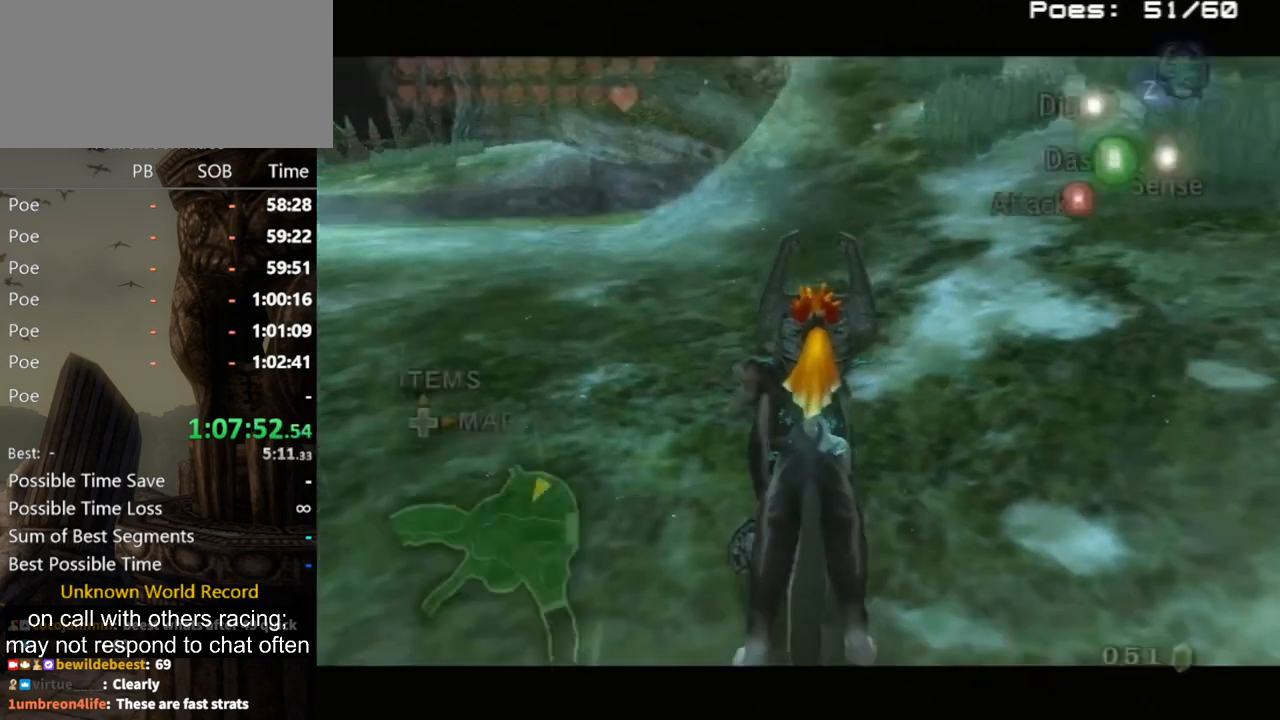
{"buttons": [], "left_stick": "up", "right_stick": "center", "events": [[100, "A", "down"], [167, "A", "up"], [233, "A", "down"], [333, "A", "up"]]}
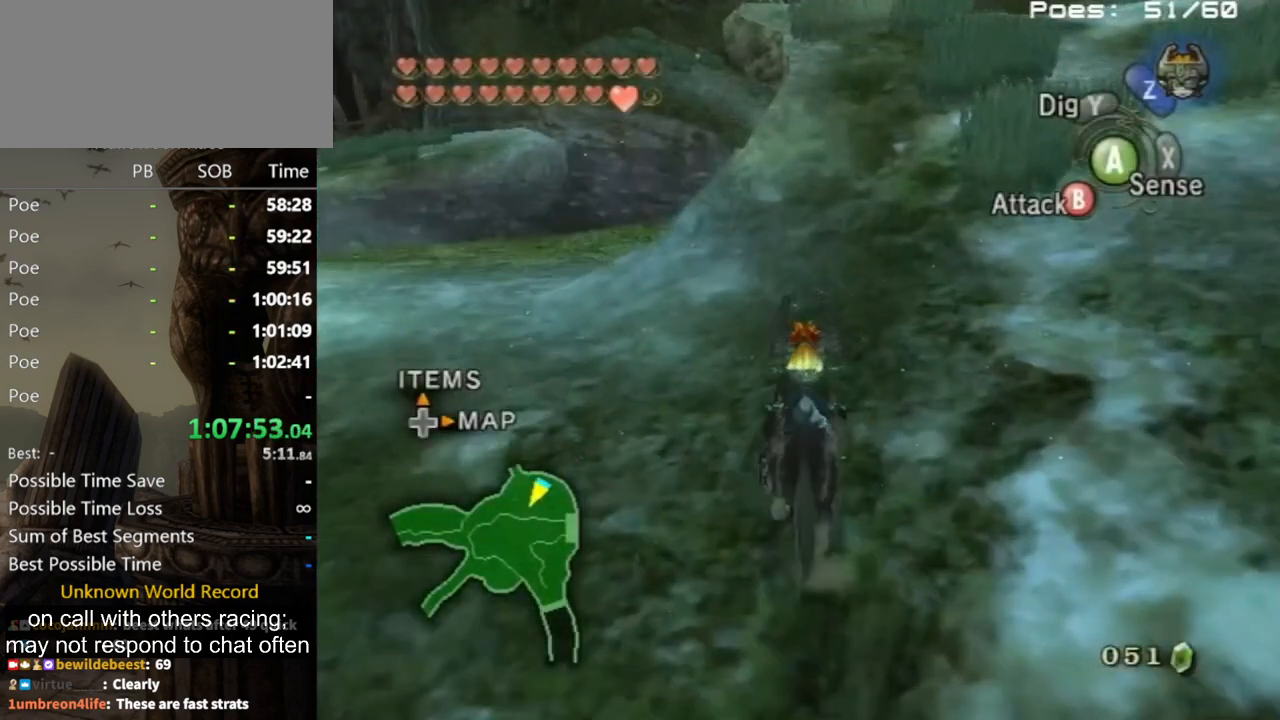
{"buttons": [], "left_stick": "up", "right_stick": "center", "events": []}